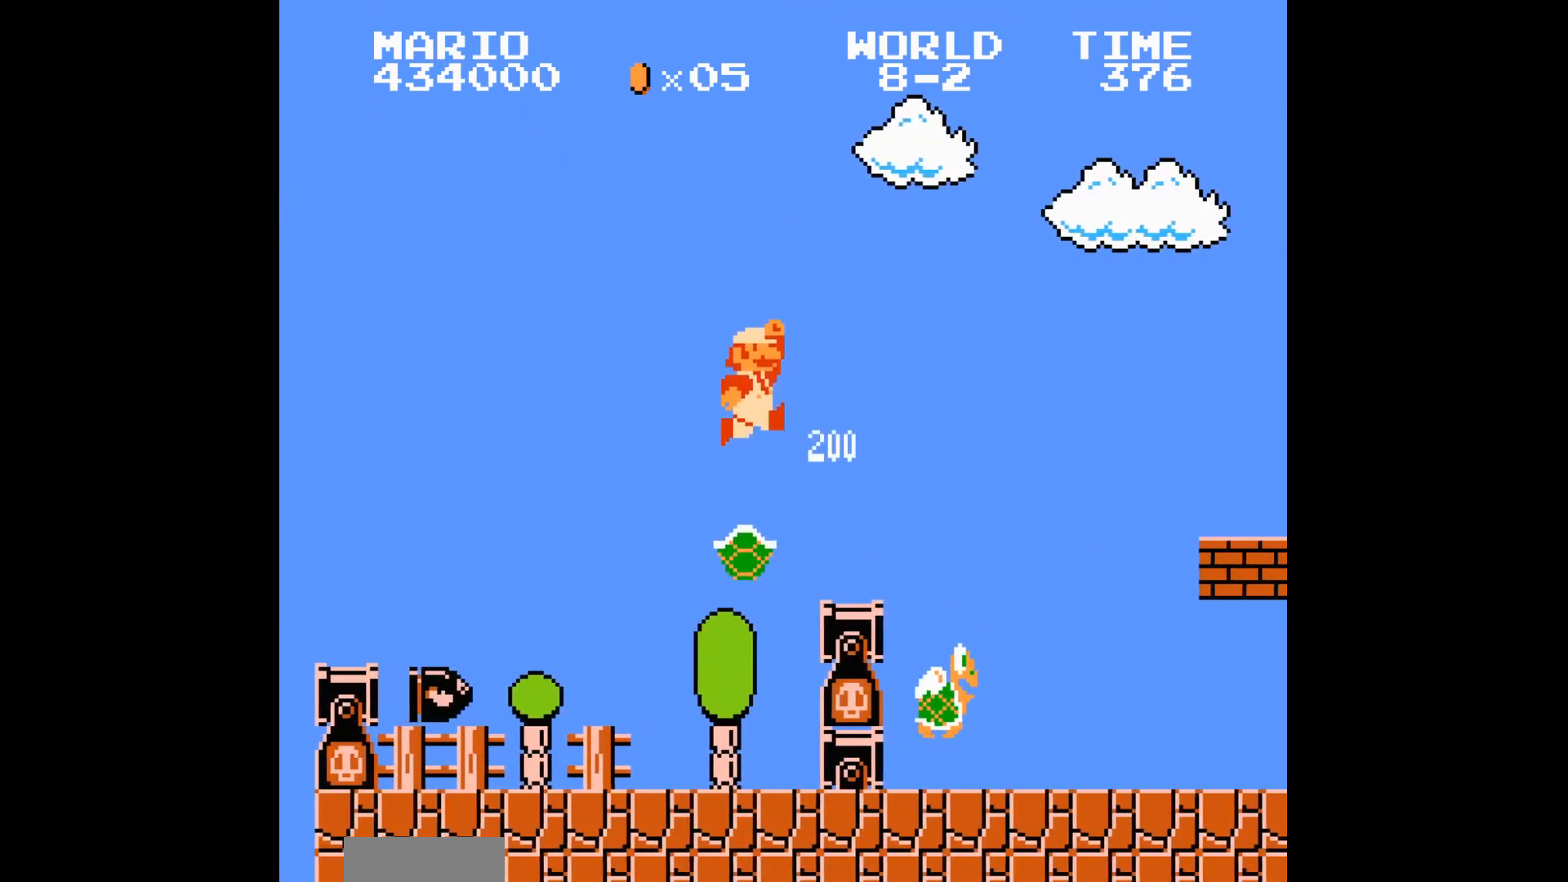
Gameplay with a controller (Nintendo layout); each line is a JSON object with the inputs held at the frame after it. "events" lists button and stick changes between this image and that frame as [ms after this image, input, new state], when the widget could be followed in between. Not read: L3 R3.
{"buttons": ["B", "DPAD_RIGHT"]}
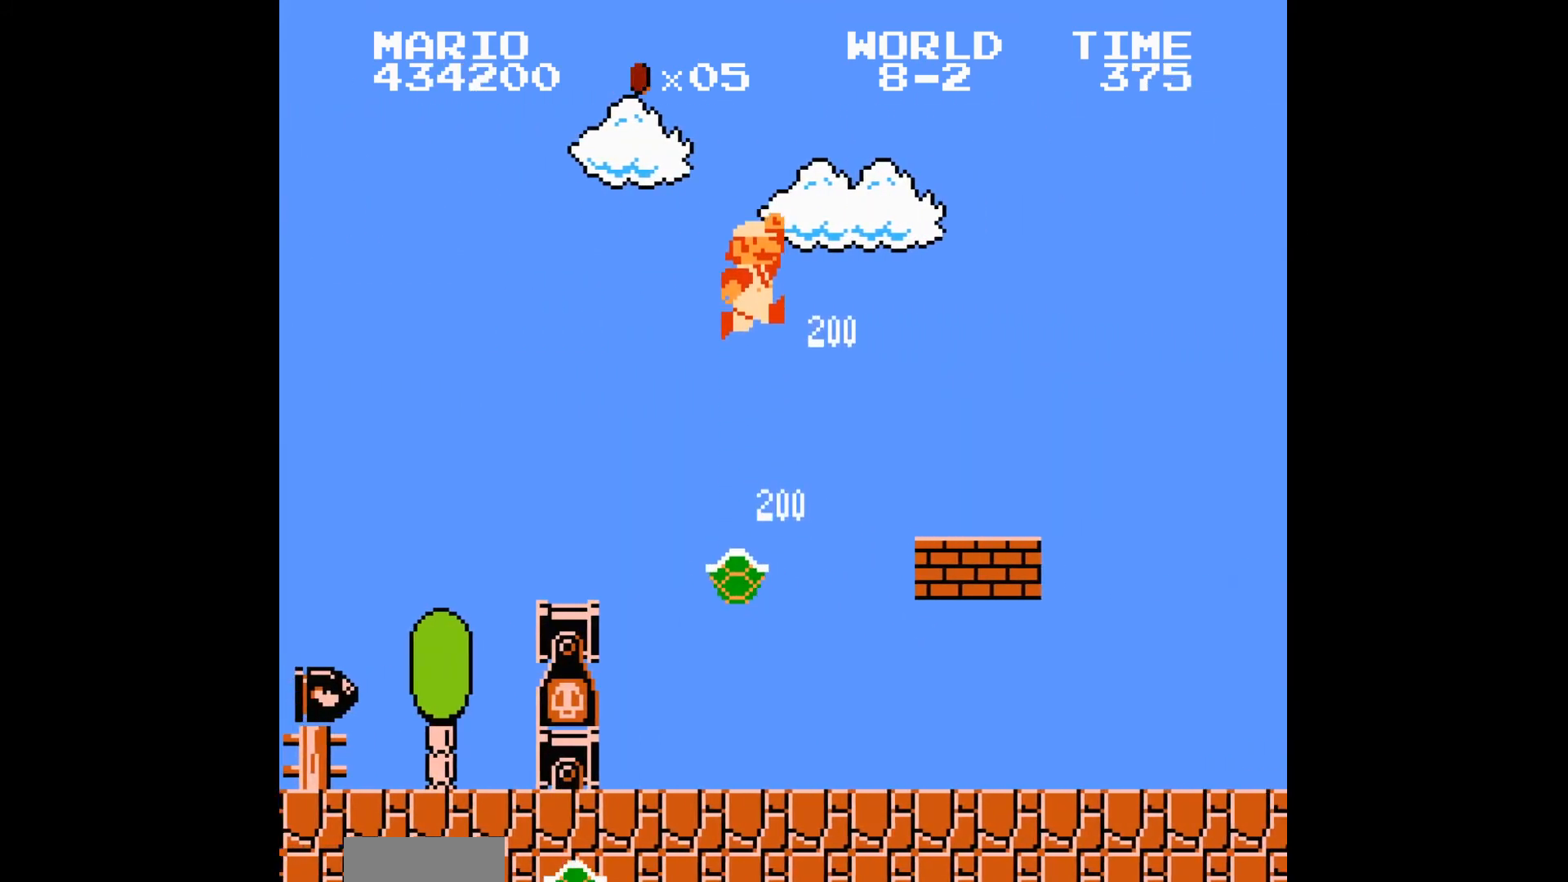
{"buttons": ["A", "B", "DPAD_RIGHT"], "events": [[467, "A", "down"]]}
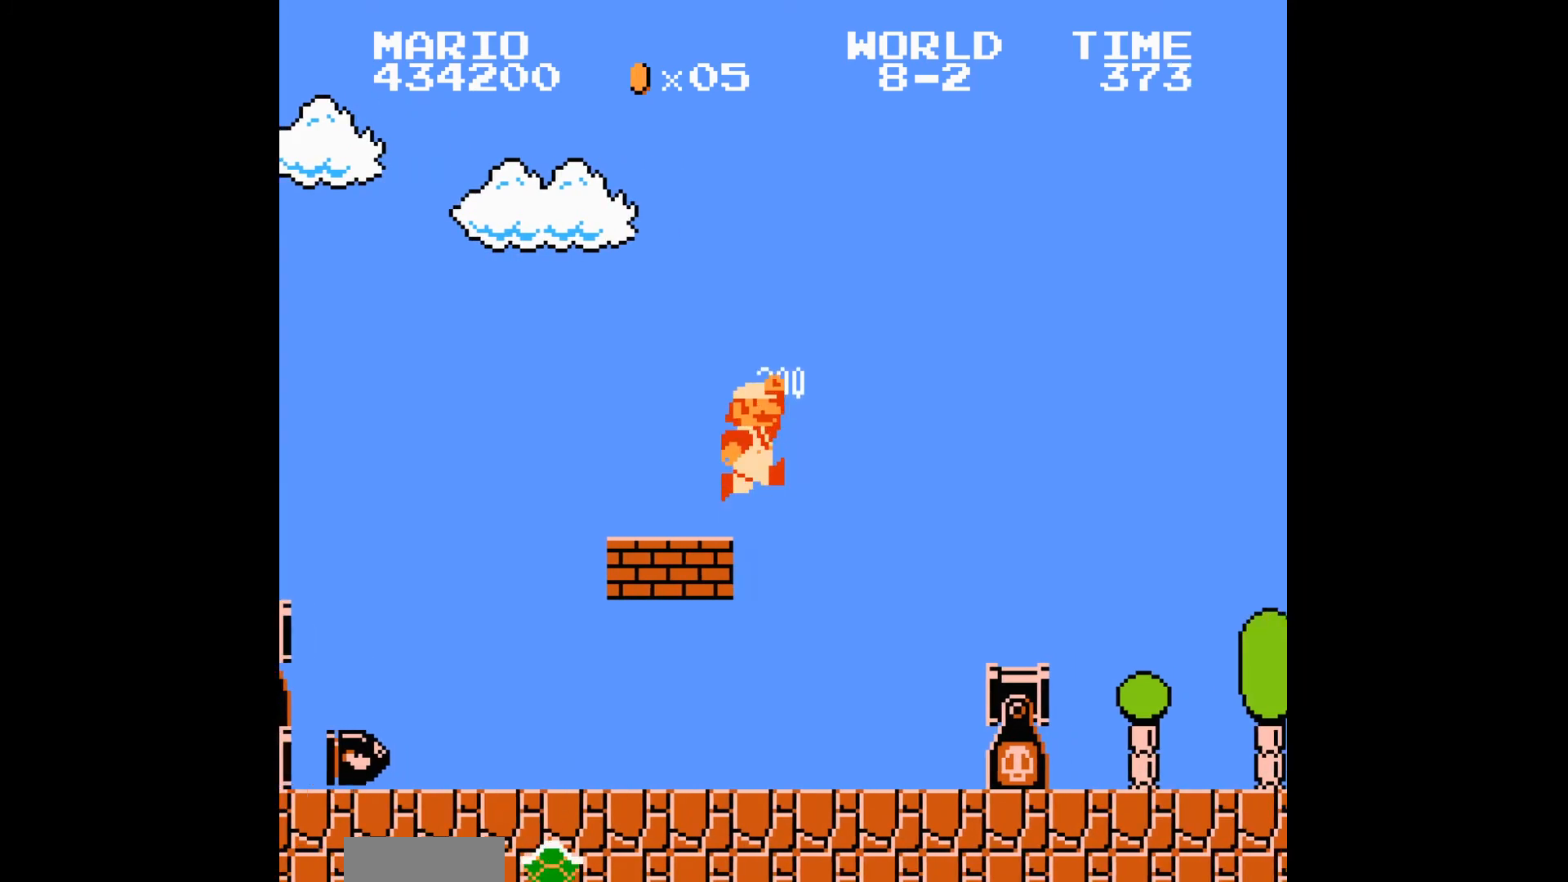
{"buttons": ["A", "B", "DPAD_RIGHT"], "events": []}
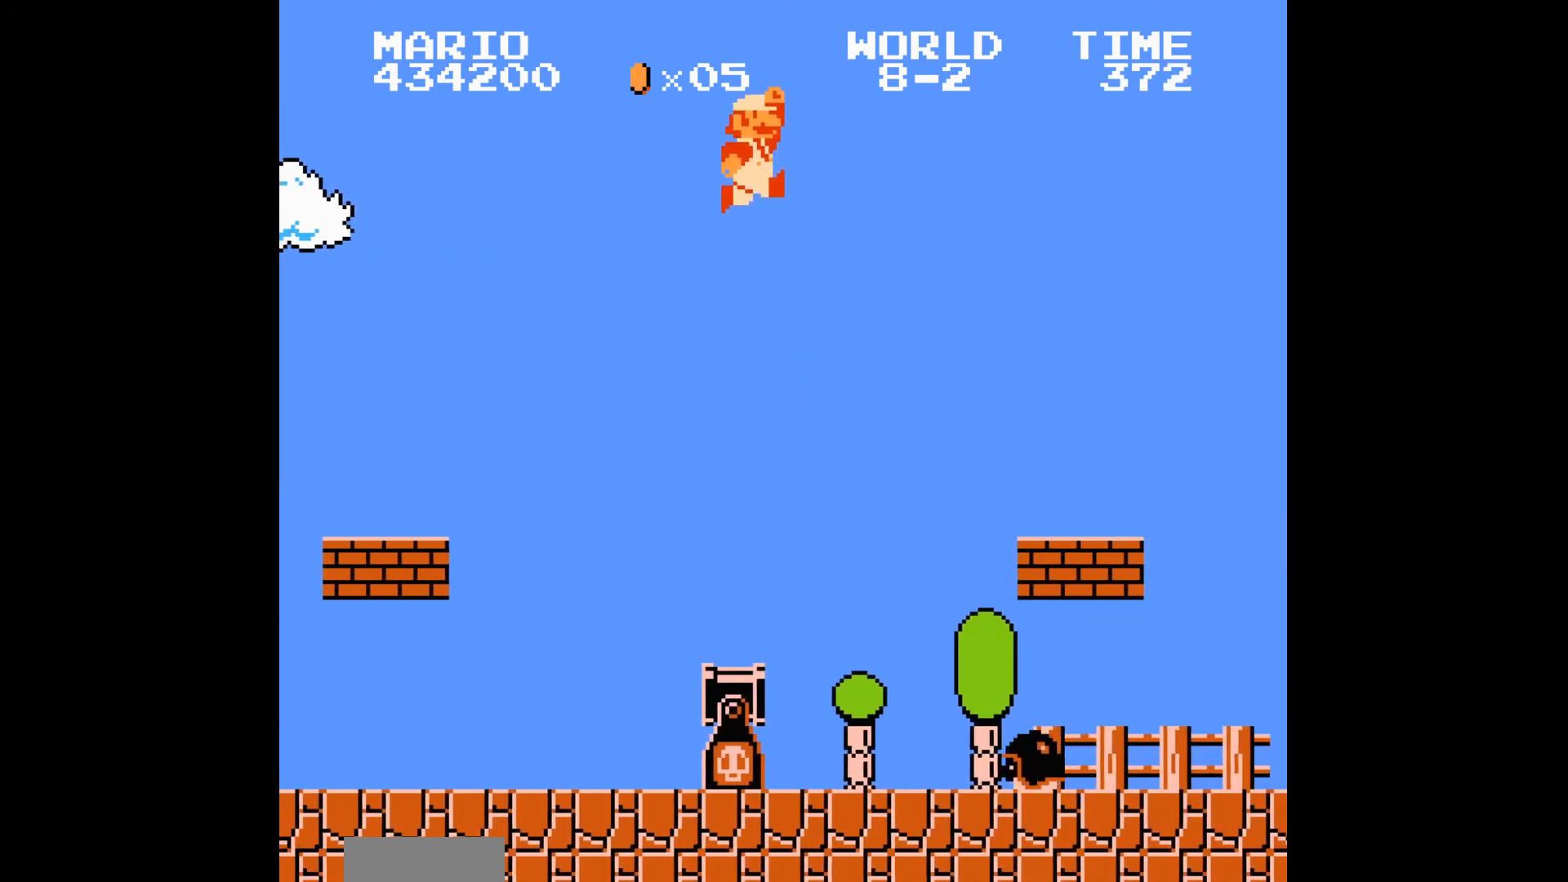
{"buttons": ["B", "DPAD_RIGHT"], "events": [[100, "A", "up"]]}
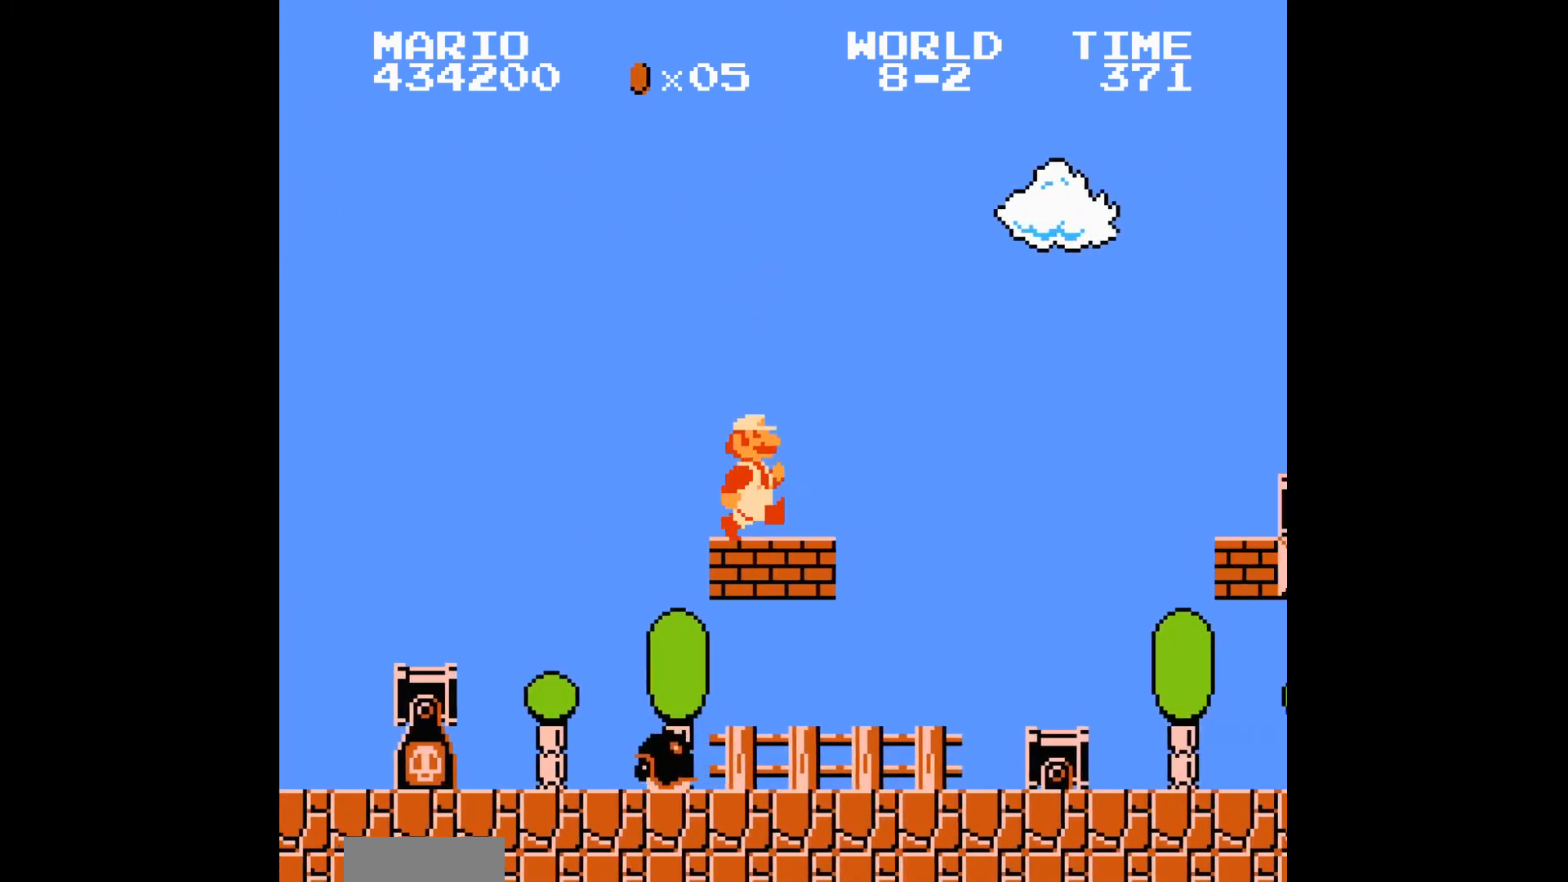
{"buttons": ["A", "B", "DPAD_RIGHT"], "events": [[133, "A", "down"]]}
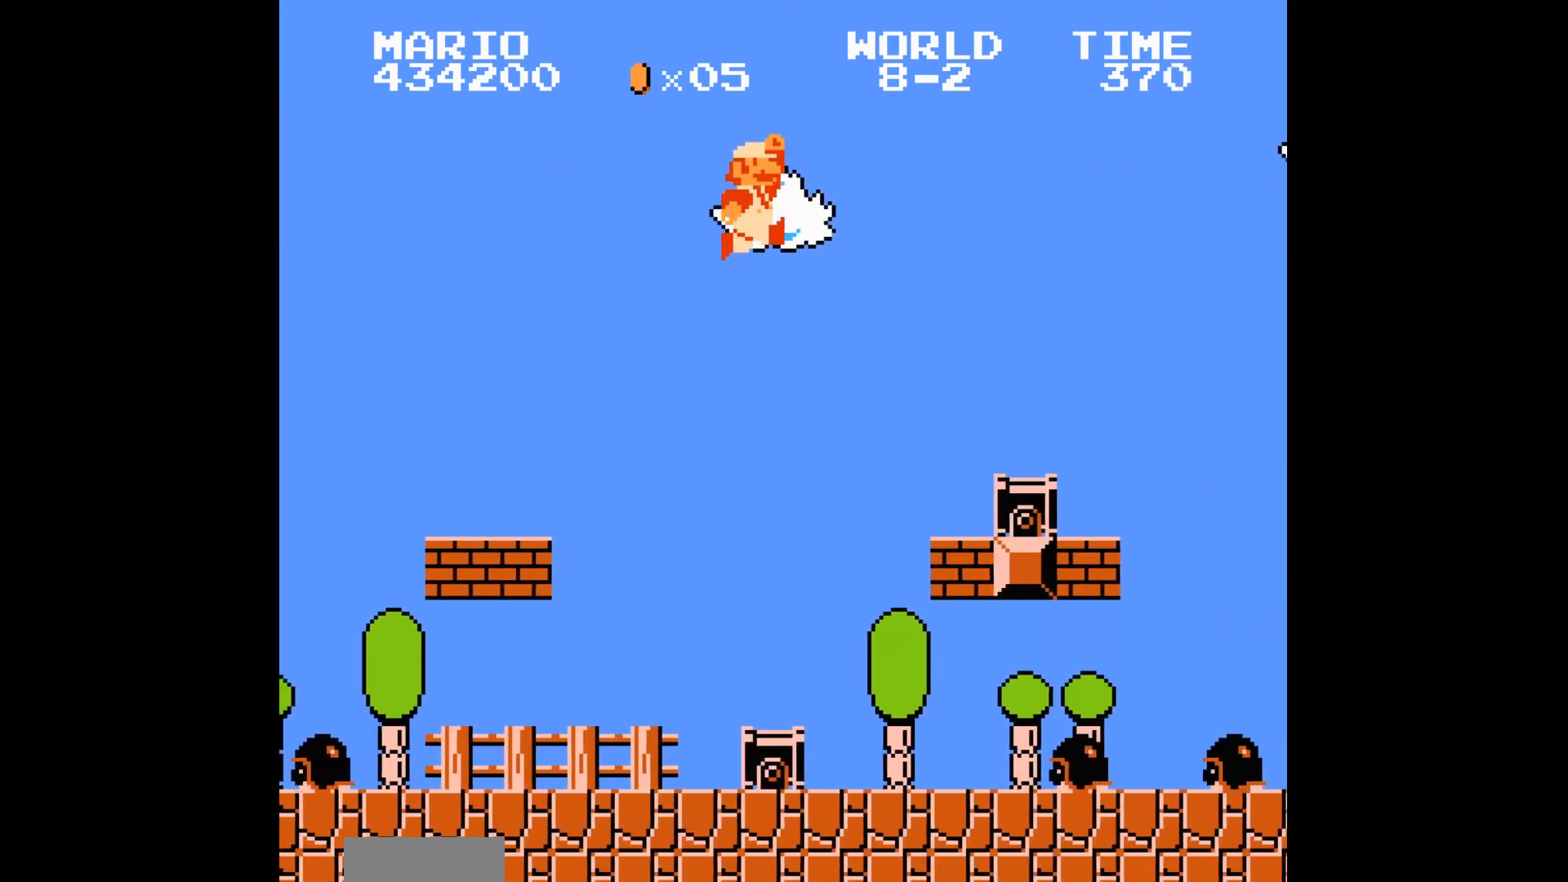
{"buttons": ["B", "DPAD_RIGHT"], "events": [[67, "A", "up"]]}
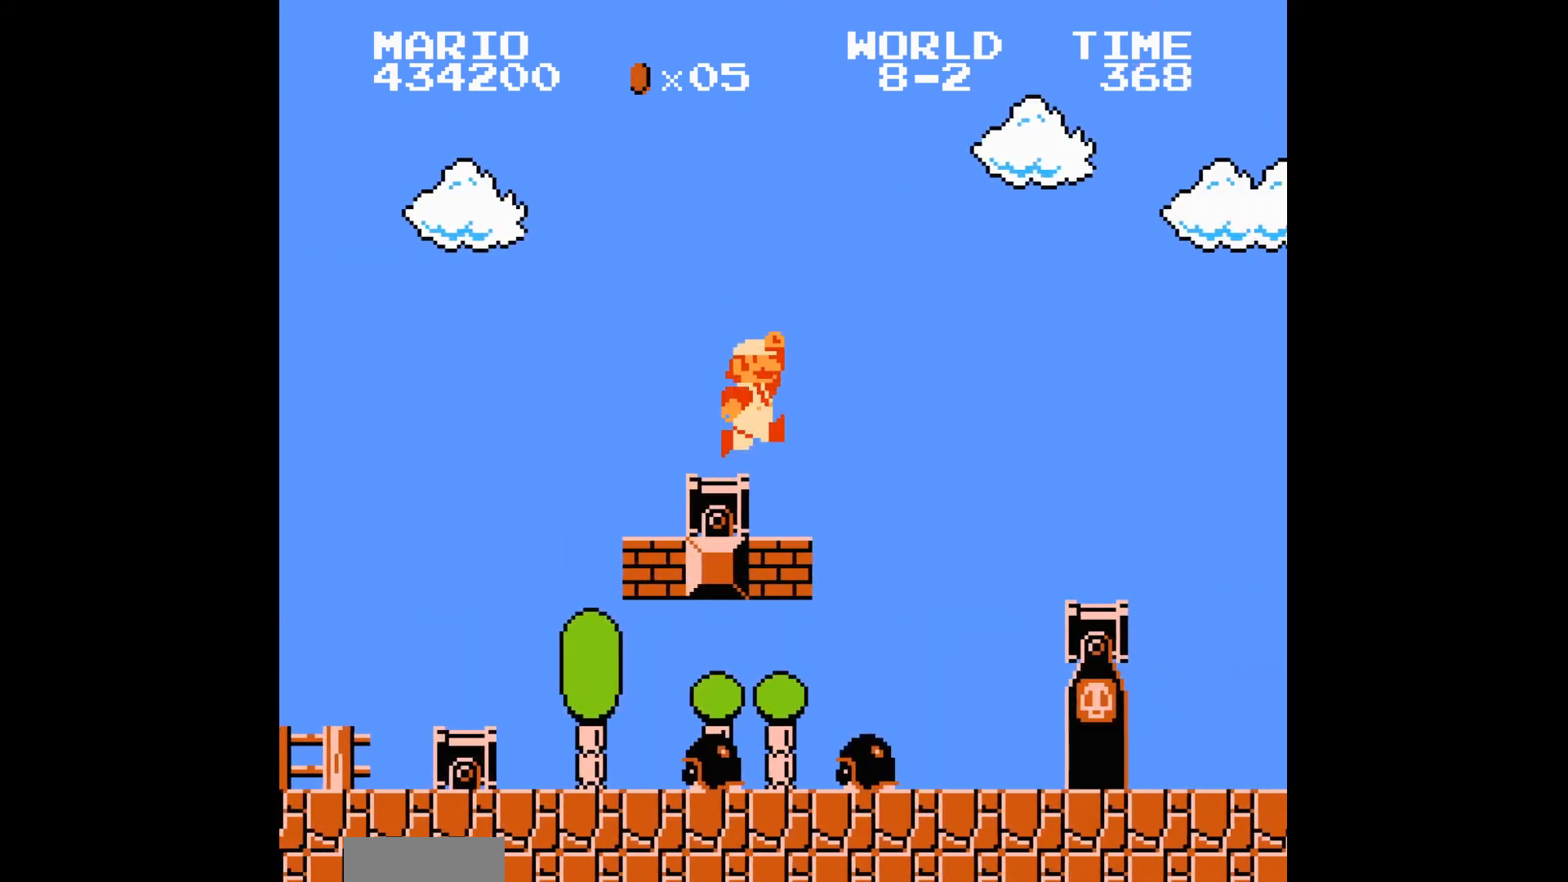
{"buttons": ["B", "DPAD_RIGHT"]}